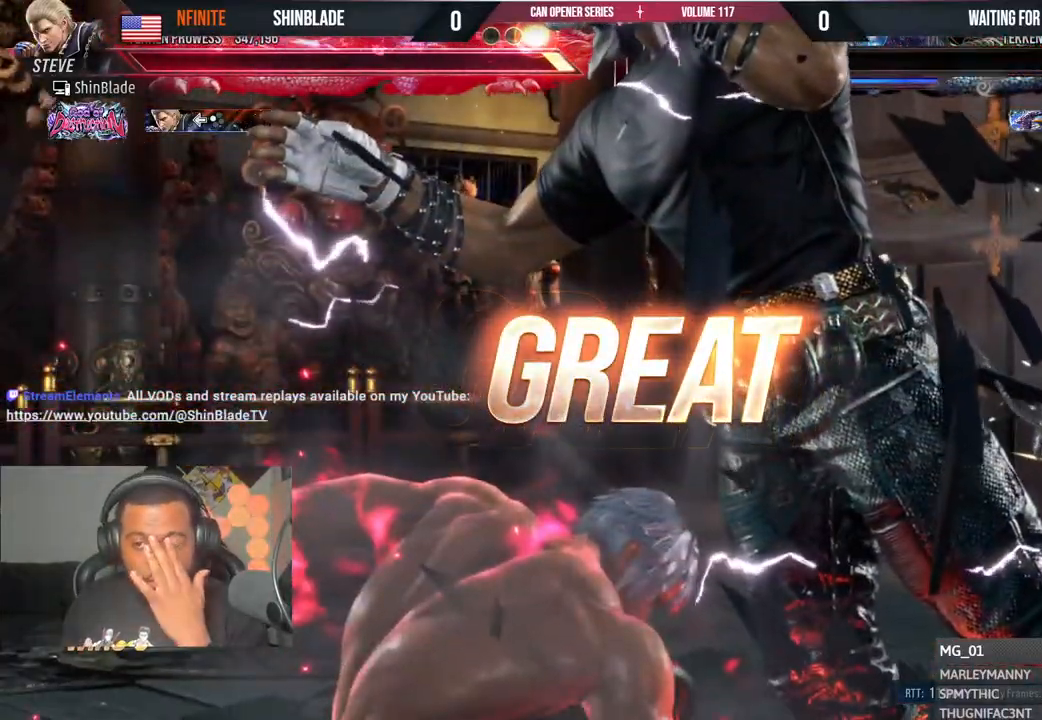
Gameplay with a controller (PlayStation layout); each line is a JSON object with the inputs held at the frame after it. "events" lists button and stick changes between this image and that frame as [ms after this image, input, new state], when the widget could be followed in between. Not read: L1 R1.
{"buttons": [], "left_stick": "center", "right_stick": "center", "events": [[17, "right_stick", "right"], [167, "right_stick", "center"]]}
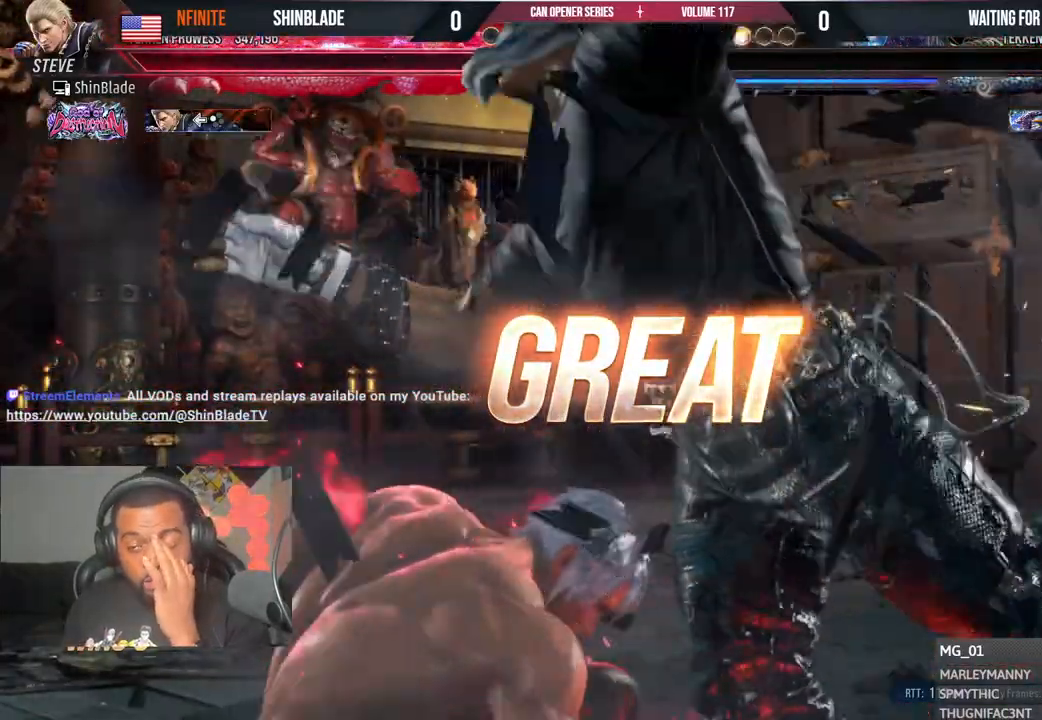
{"buttons": [], "left_stick": "center", "right_stick": "center", "events": []}
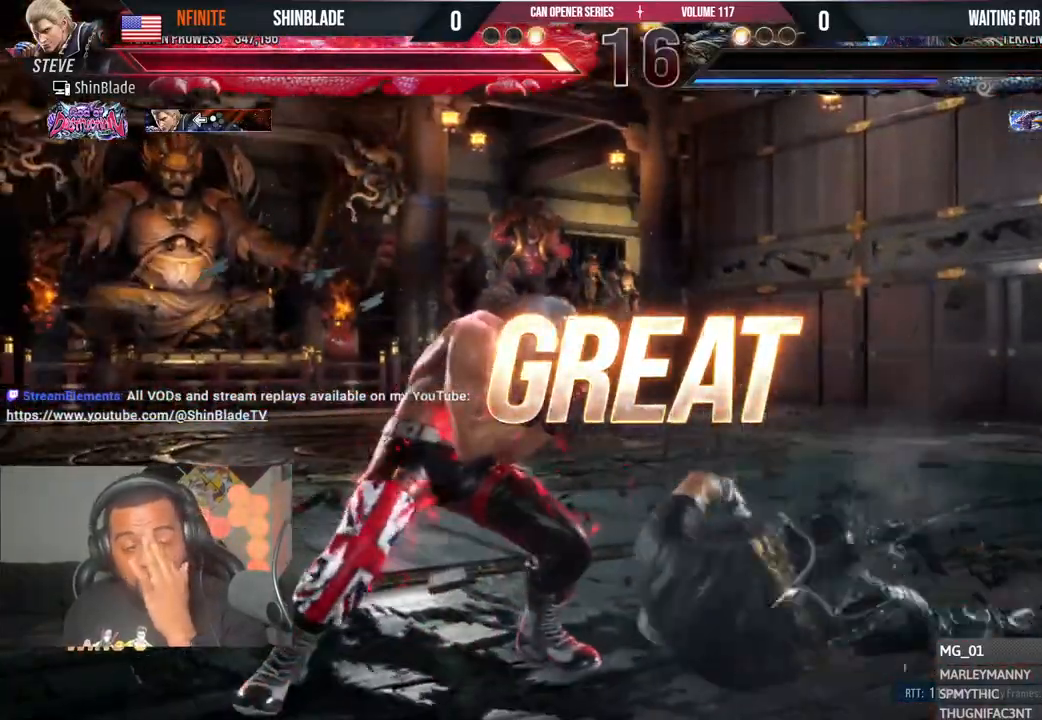
{"buttons": [], "left_stick": "center", "right_stick": "center", "events": []}
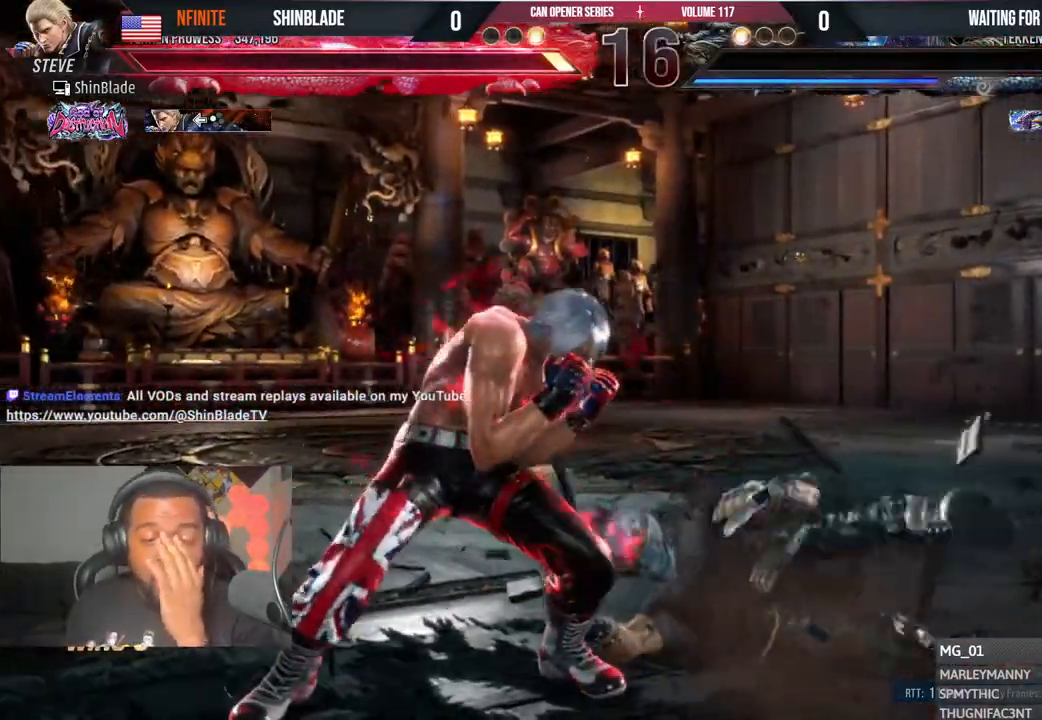
{"buttons": [], "left_stick": "center", "right_stick": "center", "events": []}
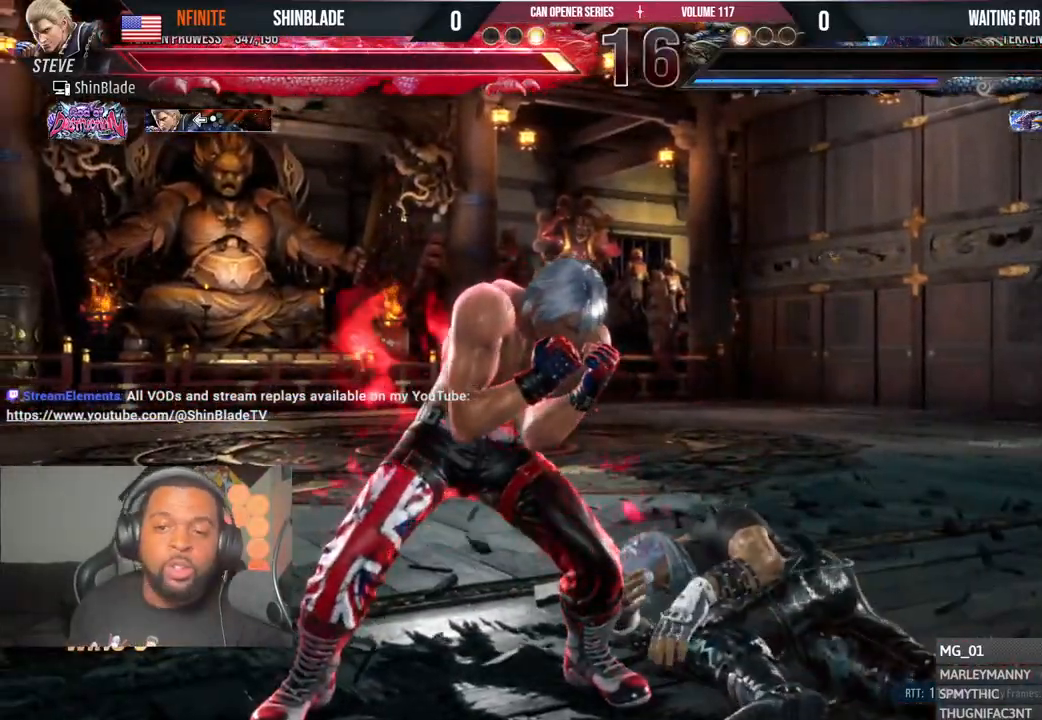
{"buttons": [], "left_stick": "center", "right_stick": "center", "events": []}
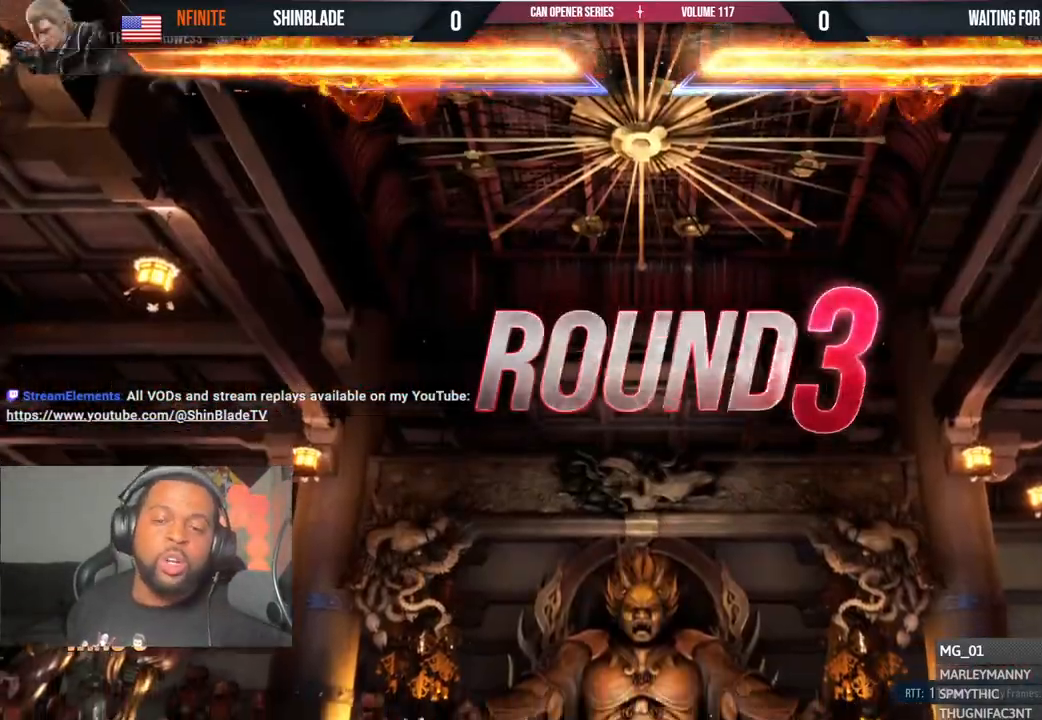
{"buttons": [], "left_stick": "center", "right_stick": "center", "events": []}
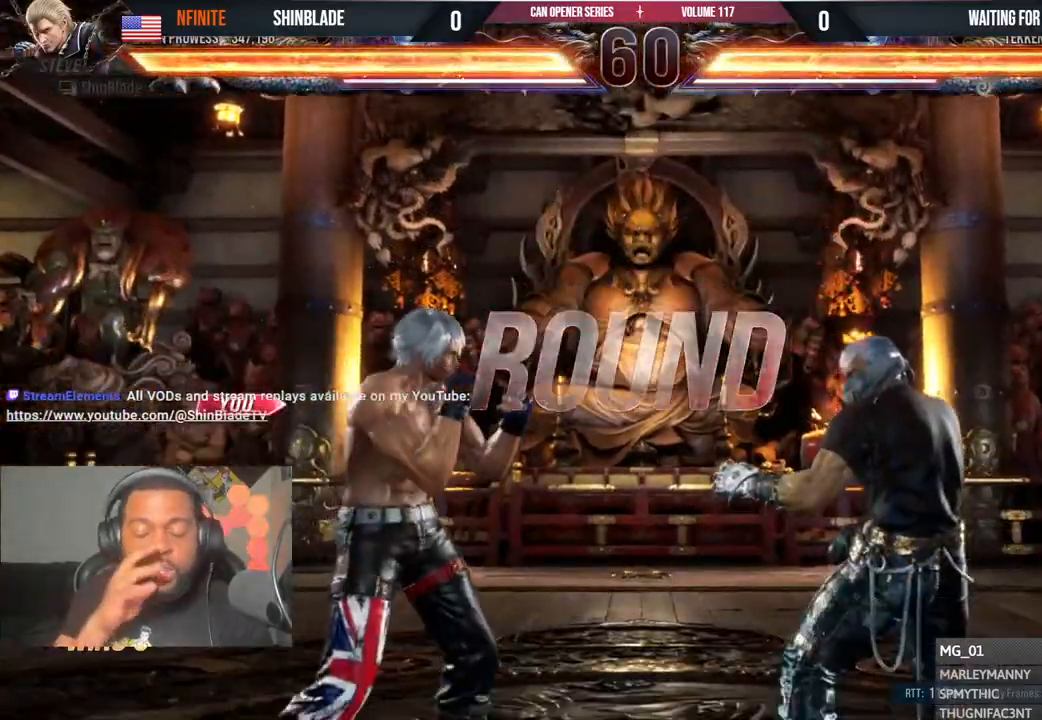
{"buttons": [], "left_stick": "center", "right_stick": "center", "events": []}
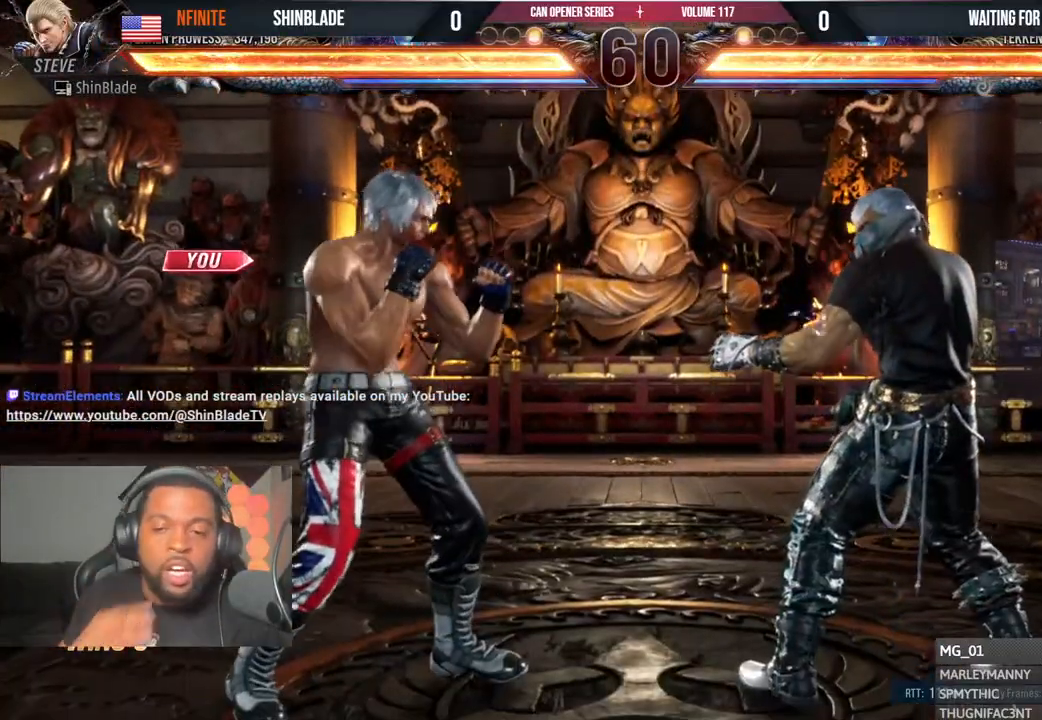
{"buttons": ["DPAD_DOWN", "DPAD_RIGHT"], "left_stick": "center", "right_stick": "center", "events": [[217, "DPAD_LEFT", "down"], [317, "DPAD_DOWN", "down"], [383, "DPAD_DOWN", "up"], [467, "DPAD_DOWN", "down"], [467, "DPAD_LEFT", "up"], [483, "DPAD_RIGHT", "down"]]}
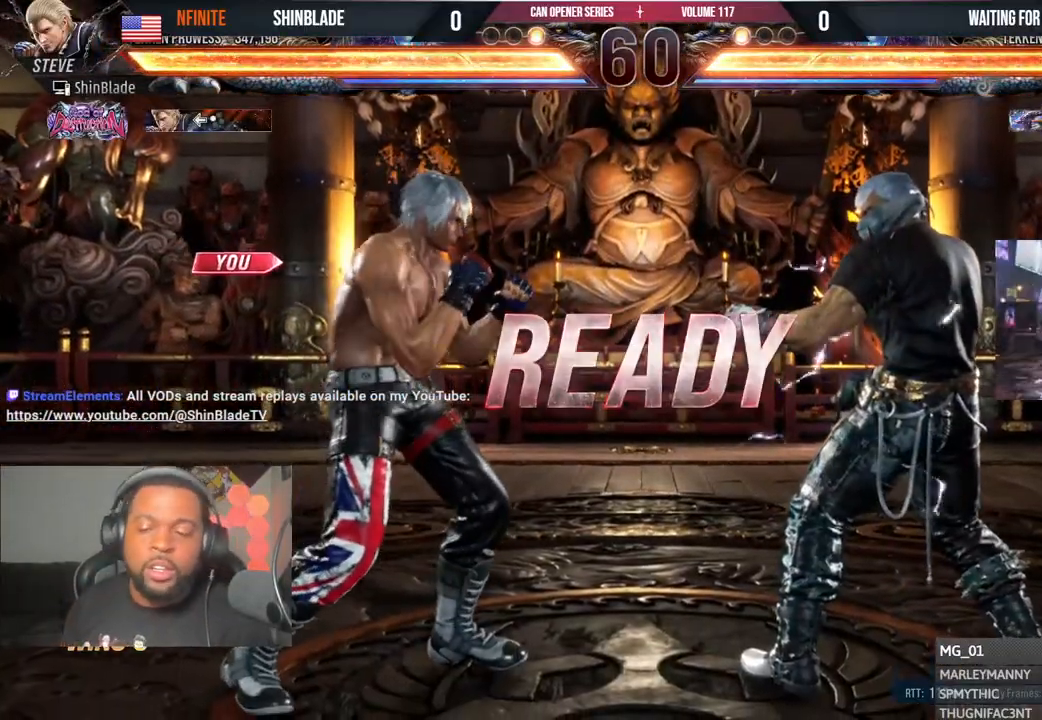
{"buttons": ["SQUARE", "DPAD_RIGHT"], "left_stick": "center", "right_stick": "center"}
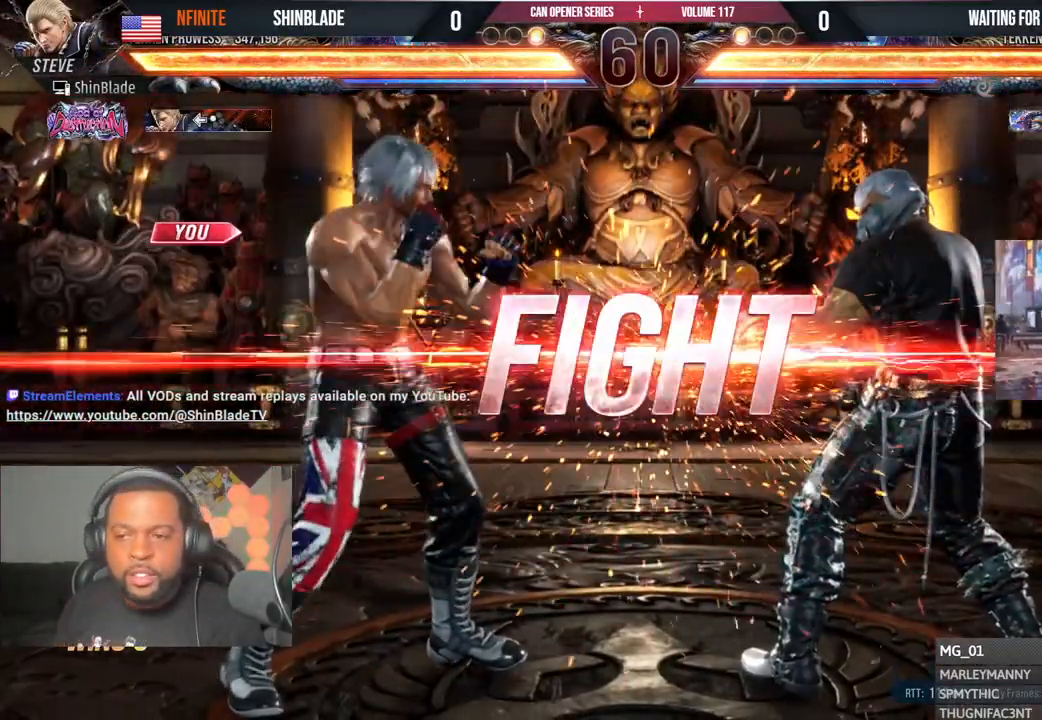
{"buttons": ["DPAD_LEFT"], "left_stick": "center", "right_stick": "center", "events": [[50, "DPAD_DOWN", "down"], [167, "DPAD_DOWN", "up"], [167, "DPAD_RIGHT", "up"], [200, "SQUARE", "up"], [267, "DPAD_DOWN", "down"], [267, "DPAD_RIGHT", "down"], [317, "SQUARE", "down"], [433, "DPAD_RIGHT", "up"], [450, "DPAD_DOWN", "up"], [450, "SQUARE", "up"], [483, "DPAD_LEFT", "down"]]}
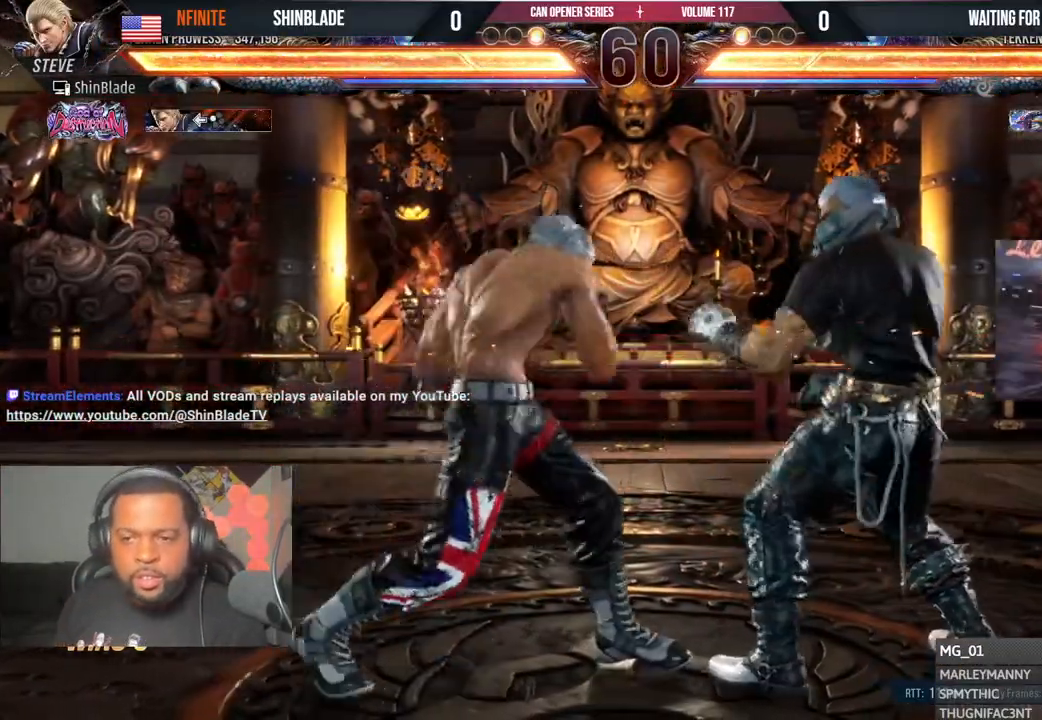
{"buttons": ["DPAD_RIGHT"], "left_stick": "center", "right_stick": "center", "events": [[150, "DPAD_LEFT", "up"], [300, "DPAD_DOWN", "down"], [300, "DPAD_RIGHT", "down"], [350, "SQUARE", "down"], [467, "DPAD_DOWN", "up"], [500, "SQUARE", "up"]]}
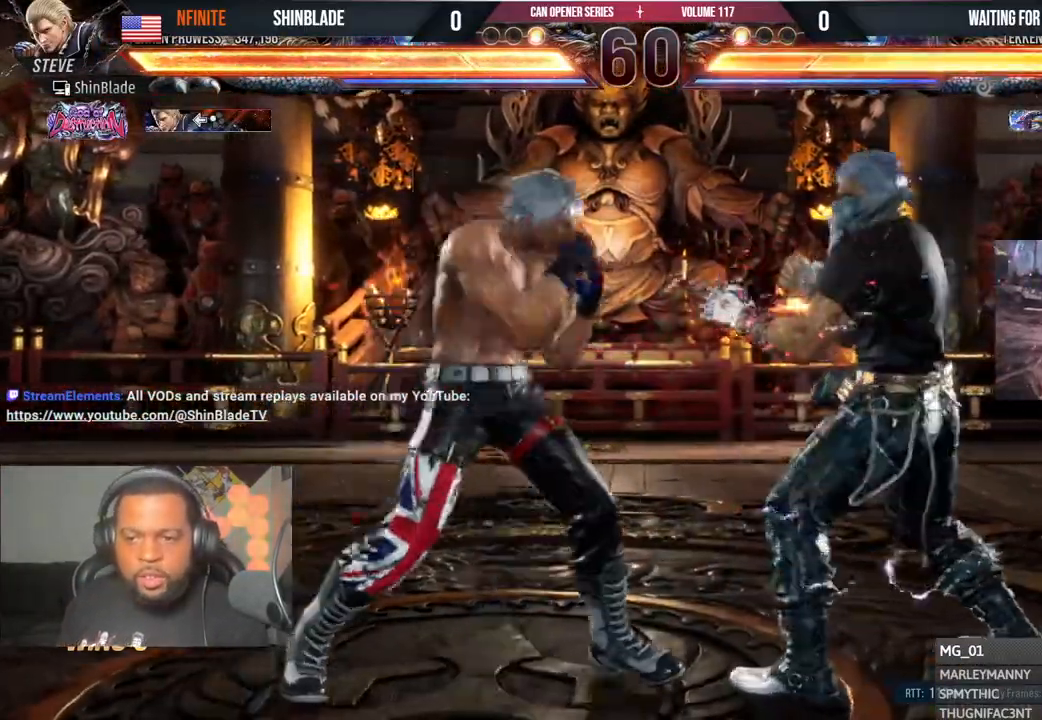
{"buttons": ["DPAD_LEFT"], "left_stick": "center", "right_stick": "center", "events": [[17, "DPAD_RIGHT", "up"], [17, "TRIANGLE", "down"], [117, "DPAD_LEFT", "down"], [117, "SQUARE", "down"], [167, "TRIANGLE", "up"], [217, "SQUARE", "up"], [267, "SQUARE", "down"], [367, "SQUARE", "up"], [400, "SQUARE", "down"], [500, "SQUARE", "up"]]}
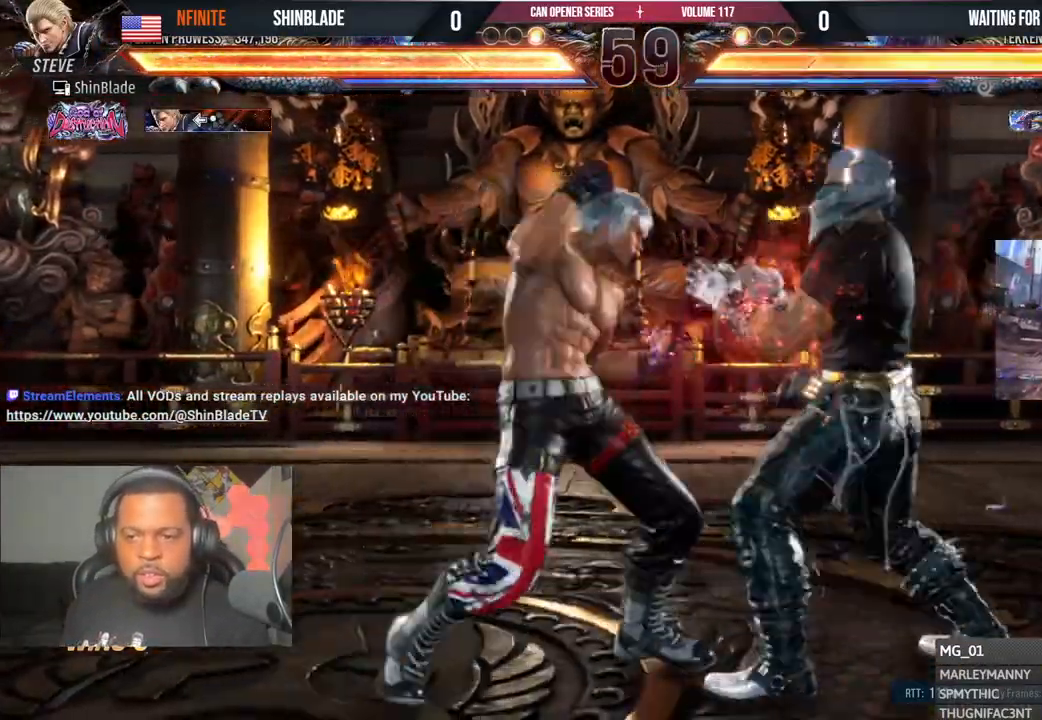
{"buttons": ["DPAD_LEFT"], "left_stick": "center", "right_stick": "center", "events": [[33, "SQUARE", "down"], [150, "SQUARE", "up"], [433, "SQUARE", "down"], [500, "SQUARE", "up"]]}
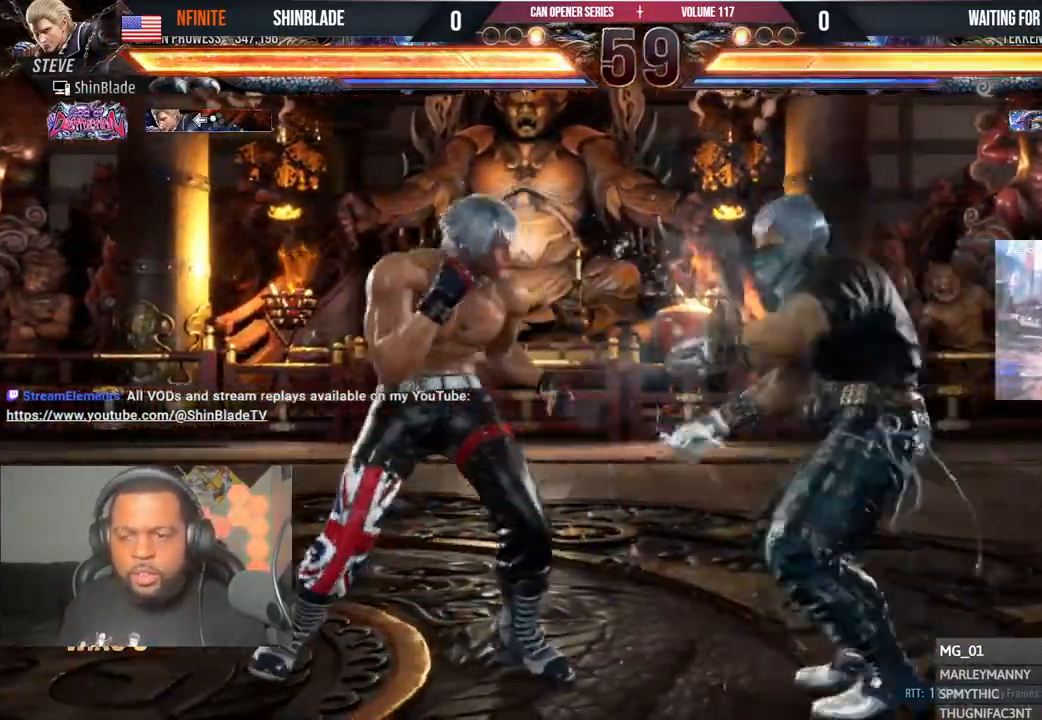
{"buttons": [], "left_stick": "center", "right_stick": "center", "events": [[67, "SQUARE", "down"], [117, "SQUARE", "up"], [483, "DPAD_LEFT", "up"]]}
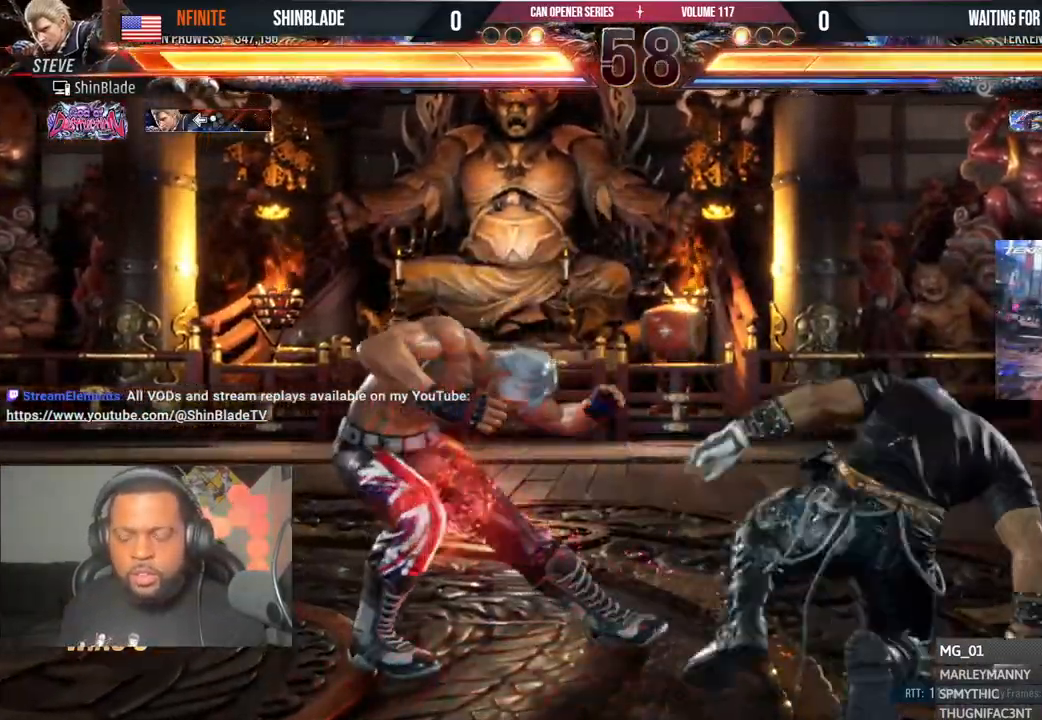
{"buttons": ["DPAD_LEFT"], "left_stick": "center", "right_stick": "center", "events": [[167, "DPAD_LEFT", "down"], [250, "DPAD_LEFT", "up"], [283, "DPAD_LEFT", "down"]]}
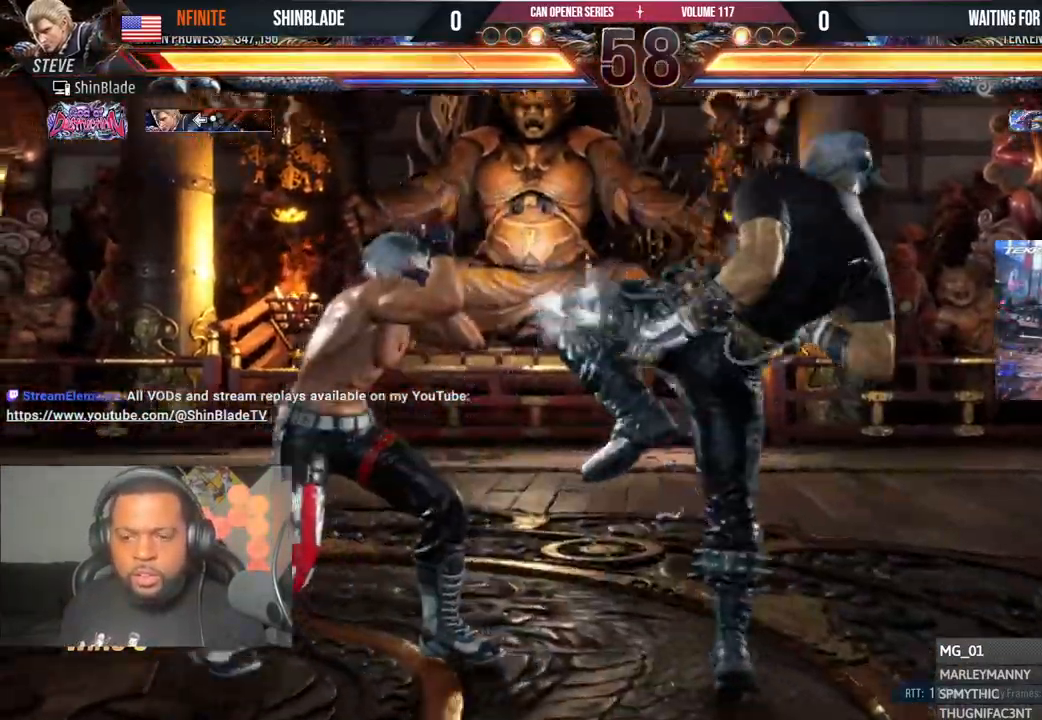
{"buttons": ["TRIANGLE", "DPAD_DOWN", "DPAD_RIGHT"], "left_stick": "center", "right_stick": "center", "events": [[183, "DPAD_LEFT", "up"], [367, "DPAD_DOWN", "down"], [400, "DPAD_RIGHT", "down"], [400, "TRIANGLE", "down"]]}
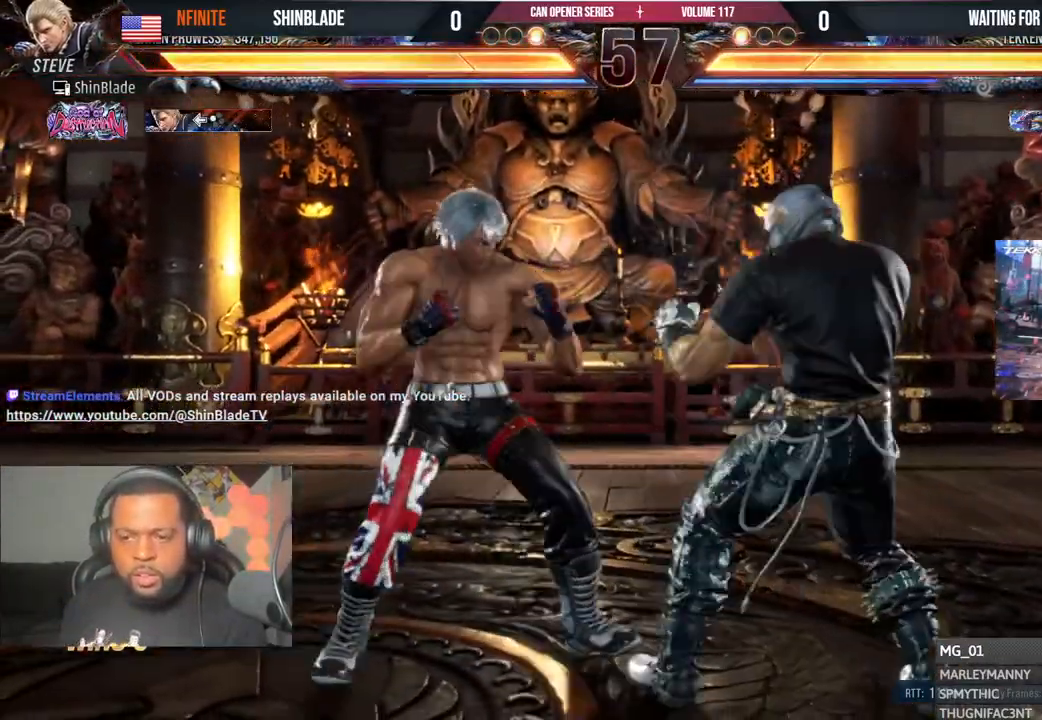
{"buttons": ["DPAD_DOWN", "DPAD_LEFT"], "left_stick": "center", "right_stick": "center", "events": [[100, "CROSS", "down"], [133, "TRIANGLE", "up"], [250, "DPAD_RIGHT", "up"], [267, "DPAD_LEFT", "down"], [300, "CROSS", "up"]]}
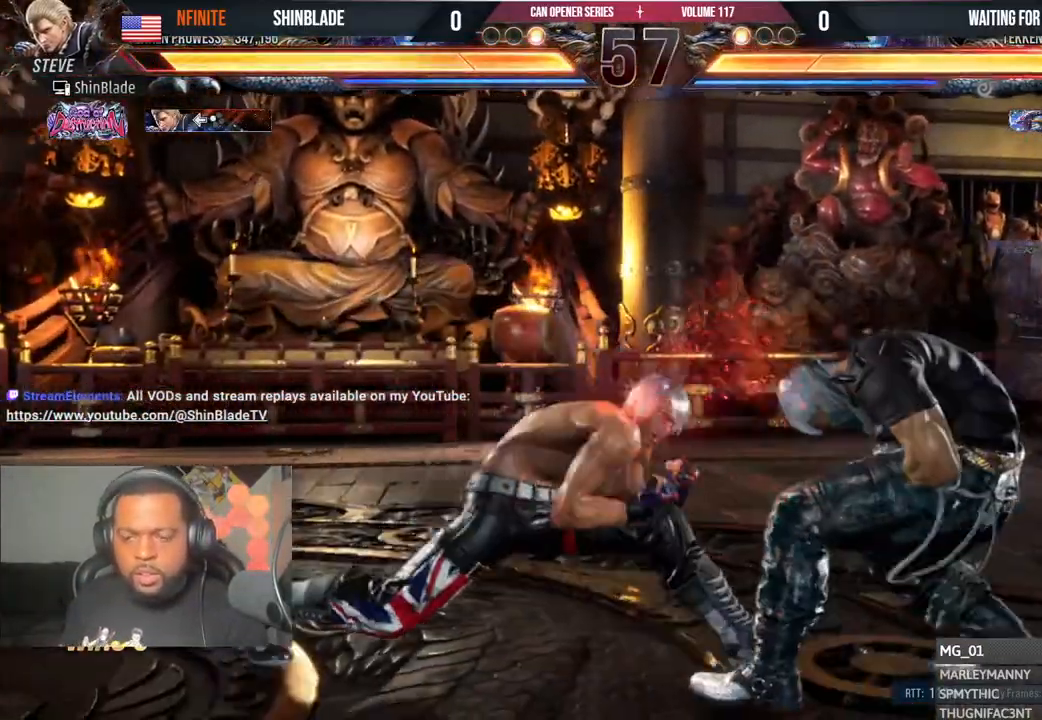
{"buttons": ["TRIANGLE", "DPAD_RIGHT"], "left_stick": "center", "right_stick": "center", "events": [[183, "DPAD_DOWN", "up"], [233, "DPAD_LEFT", "up"], [400, "DPAD_DOWN", "down"], [417, "DPAD_RIGHT", "down"], [433, "DPAD_DOWN", "up"], [467, "TRIANGLE", "down"]]}
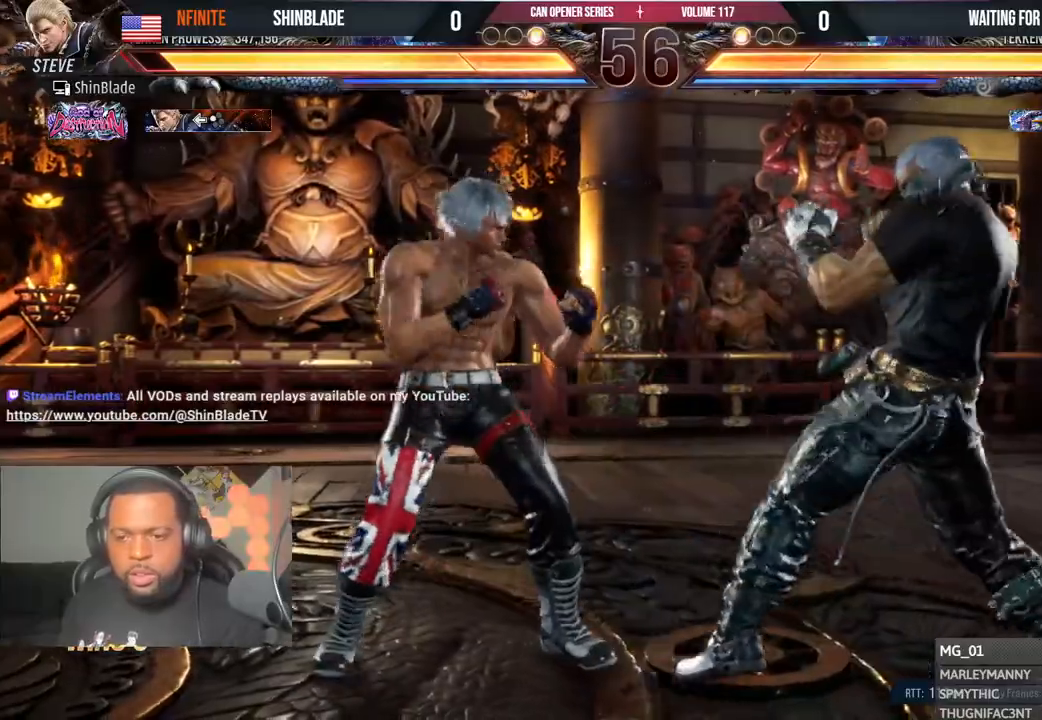
{"buttons": ["DPAD_RIGHT"], "left_stick": "center", "right_stick": "center", "events": [[100, "SQUARE", "down"], [117, "TRIANGLE", "up"], [167, "TRIANGLE", "down"], [217, "SQUARE", "up"], [267, "SQUARE", "down"], [333, "SQUARE", "up"], [417, "SQUARE", "down"], [450, "TRIANGLE", "up"], [467, "SQUARE", "up"]]}
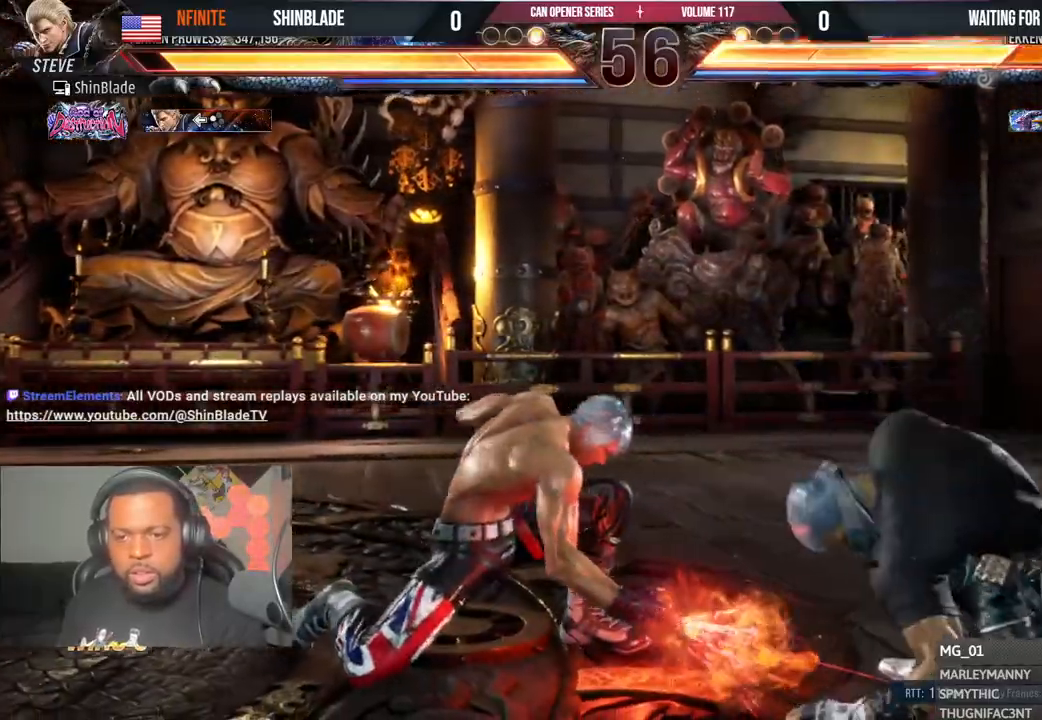
{"buttons": ["DPAD_DOWN", "DPAD_LEFT"], "left_stick": "center", "right_stick": "center", "events": [[17, "SQUARE", "down"], [283, "DPAD_DOWN", "down"], [283, "DPAD_RIGHT", "up"], [317, "DPAD_RIGHT", "down"], [317, "SQUARE", "up"], [400, "DPAD_RIGHT", "up"], [433, "DPAD_LEFT", "down"]]}
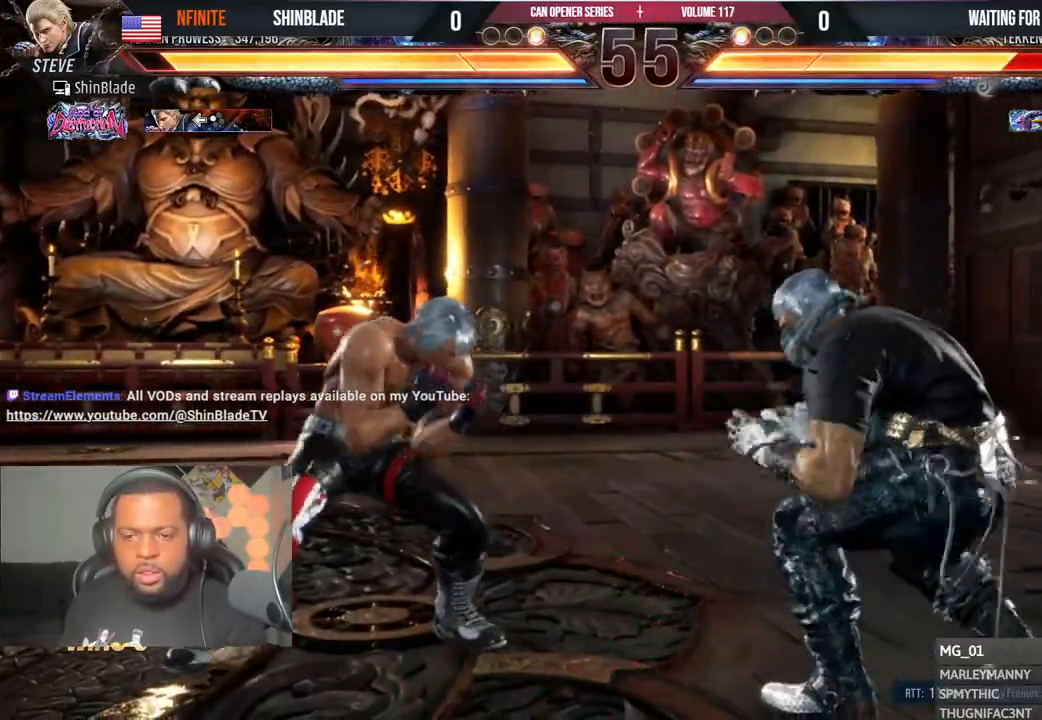
{"buttons": ["DPAD_RIGHT"], "left_stick": "center", "right_stick": "center", "events": [[17, "DPAD_DOWN", "up"], [33, "DPAD_LEFT", "up"], [83, "DPAD_LEFT", "down"], [383, "DPAD_LEFT", "up"], [417, "DPAD_DOWN", "down"], [450, "DPAD_RIGHT", "down"], [500, "DPAD_DOWN", "up"]]}
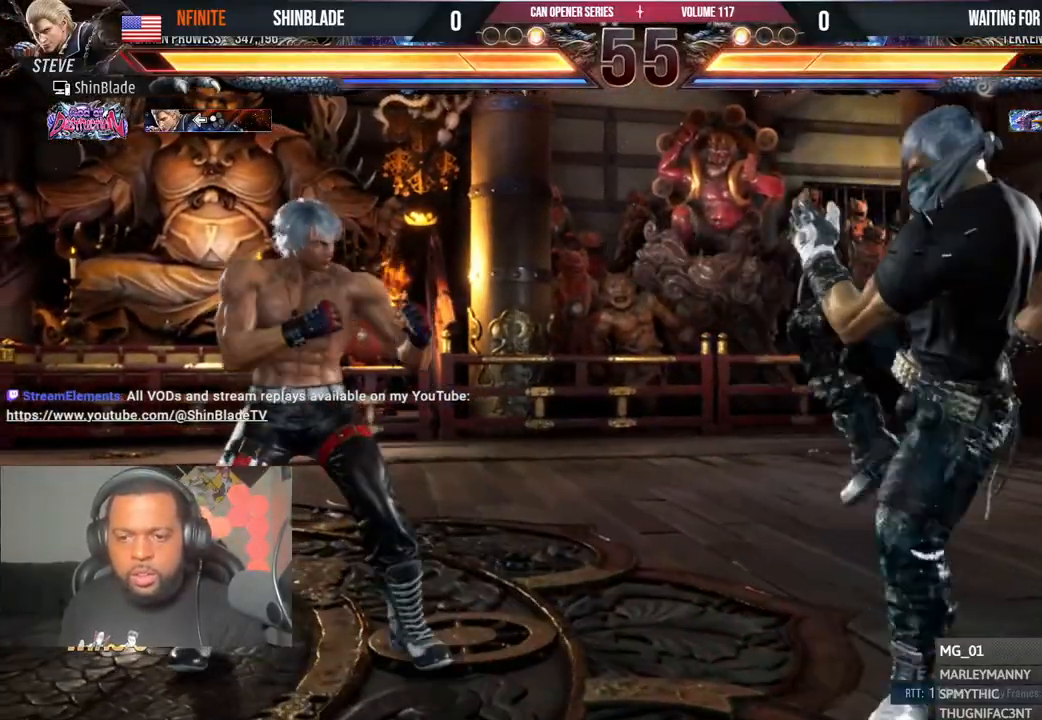
{"buttons": ["DPAD_LEFT"], "left_stick": "center", "right_stick": "center", "events": [[17, "SQUARE", "down"], [100, "DPAD_RIGHT", "up"], [117, "DPAD_LEFT", "down"], [117, "SQUARE", "up"], [150, "SQUARE", "down"], [267, "SQUARE", "up"], [350, "SQUARE", "down"], [467, "SQUARE", "up"]]}
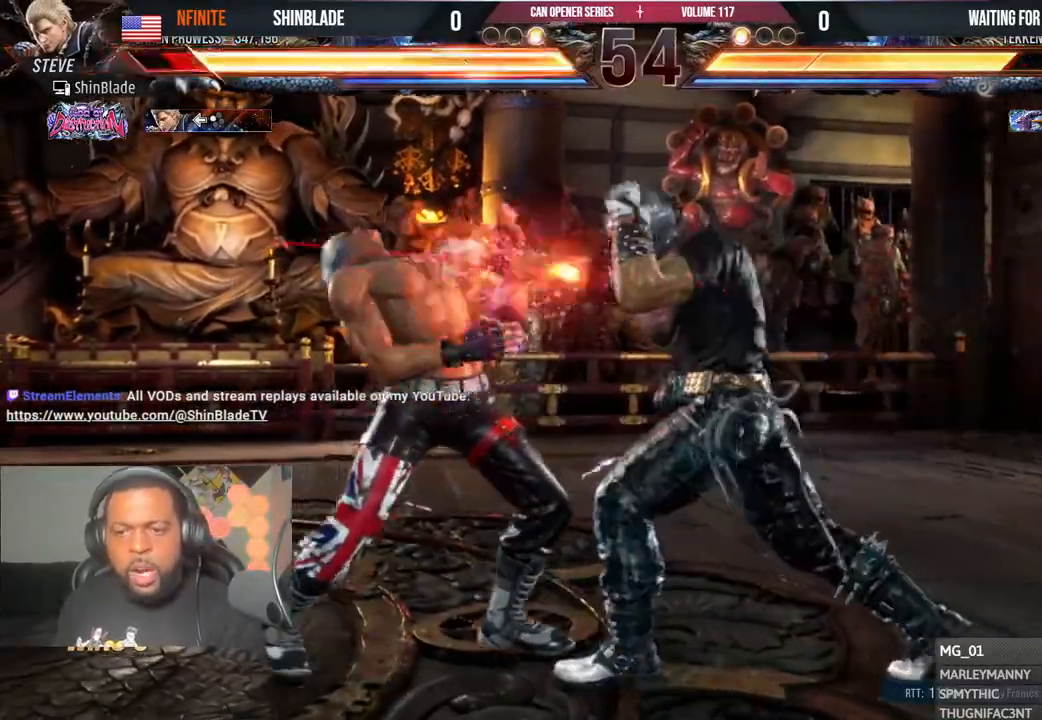
{"buttons": ["DPAD_DOWN", "DPAD_LEFT"], "left_stick": "center", "right_stick": "center", "events": [[217, "DPAD_LEFT", "up"], [267, "DPAD_LEFT", "down"], [450, "DPAD_DOWN", "down"]]}
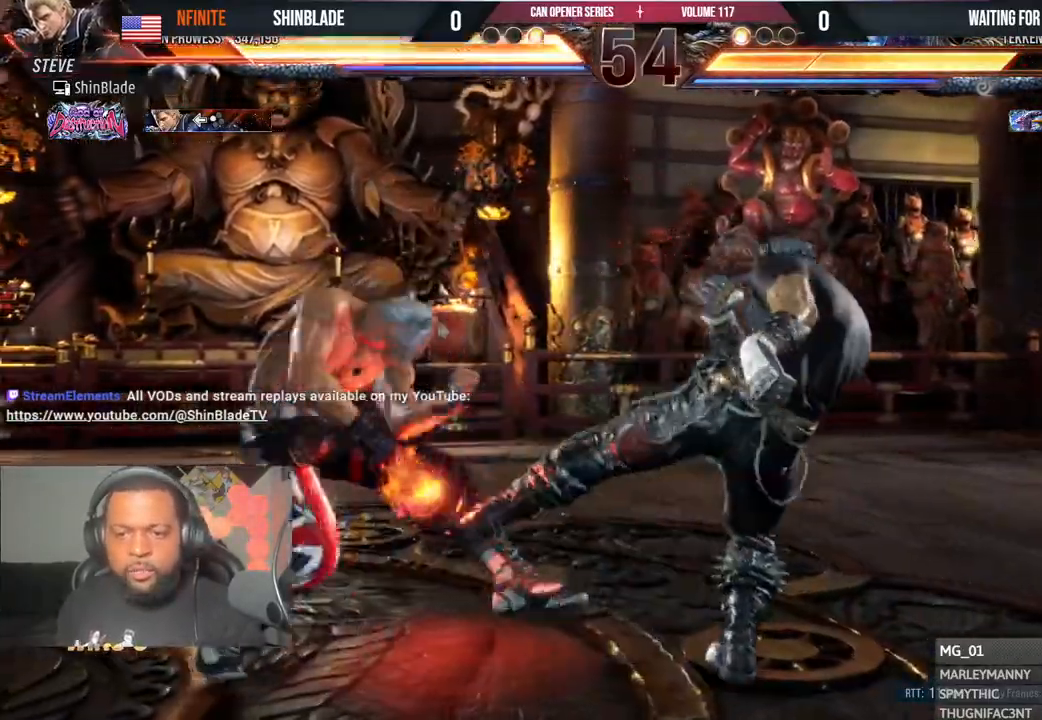
{"buttons": ["CIRCLE"], "left_stick": "center", "right_stick": "center", "events": [[133, "DPAD_DOWN", "up"], [133, "SQUARE", "down"], [167, "DPAD_LEFT", "up"], [267, "SQUARE", "up"], [417, "CIRCLE", "down"]]}
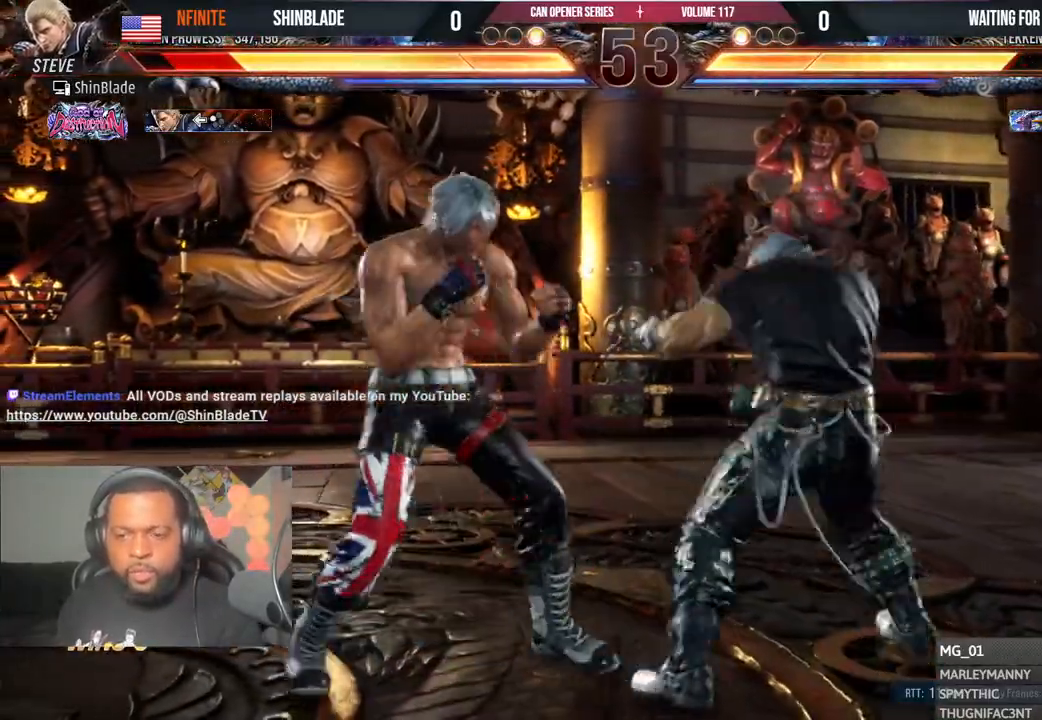
{"buttons": ["TRIANGLE"], "left_stick": "center", "right_stick": "center", "events": [[217, "SQUARE", "down"], [400, "CIRCLE", "up"], [400, "SQUARE", "up"], [483, "TRIANGLE", "down"]]}
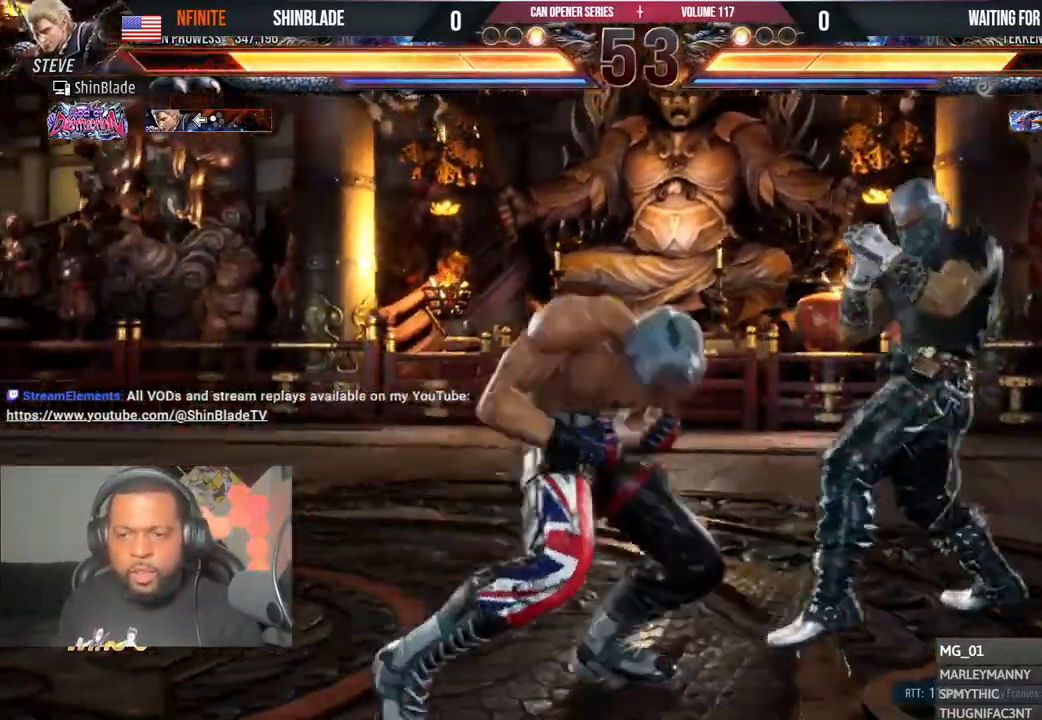
{"buttons": ["DPAD_LEFT"], "left_stick": "center", "right_stick": "center", "events": [[83, "TRIANGLE", "up"], [333, "DPAD_LEFT", "down"]]}
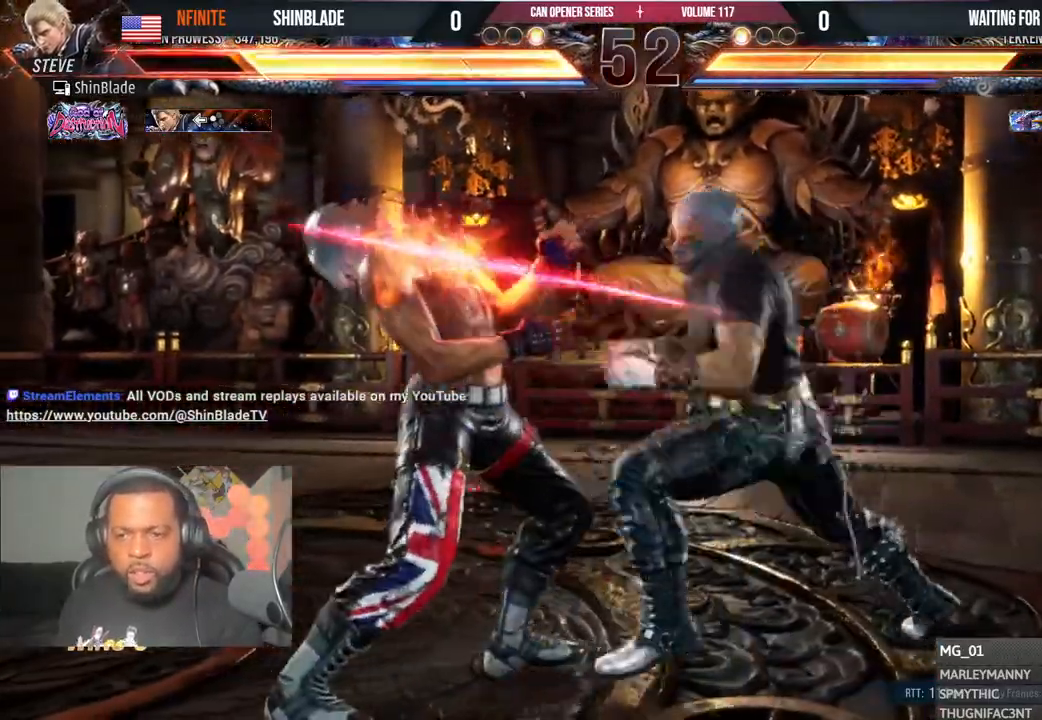
{"buttons": ["DPAD_LEFT"], "left_stick": "center", "right_stick": "center", "events": [[433, "DPAD_LEFT", "up"], [500, "DPAD_LEFT", "down"]]}